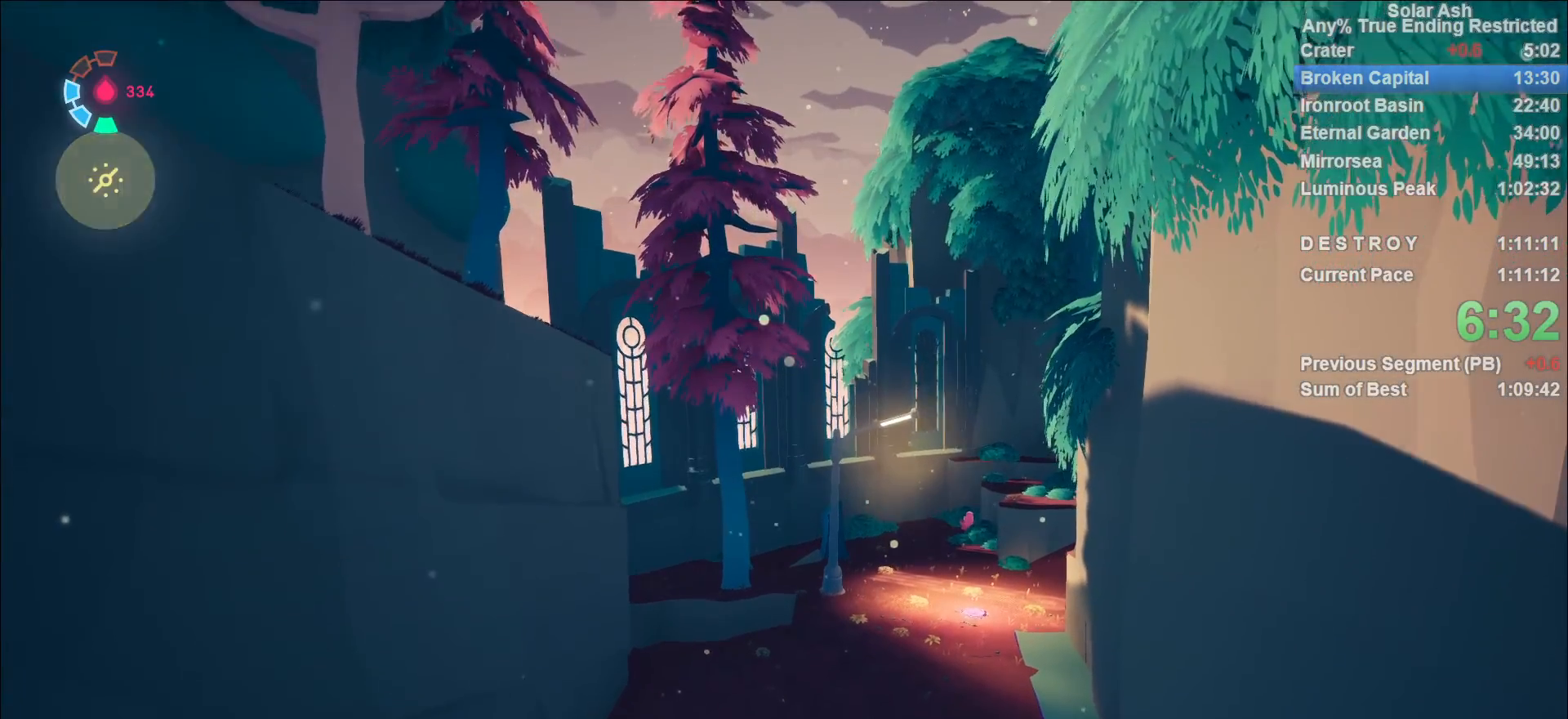
Gameplay with a controller (PlayStation layout); each line is a JSON object with the inputs held at the frame after it. "events" lists button and stick changes between this image and that frame as [ms after this image, input, new state], when the widget could be followed in between.
{"buttons": [], "left_stick": "up-right", "right_stick": "center", "events": [[300, "left_stick", "up-right"]]}
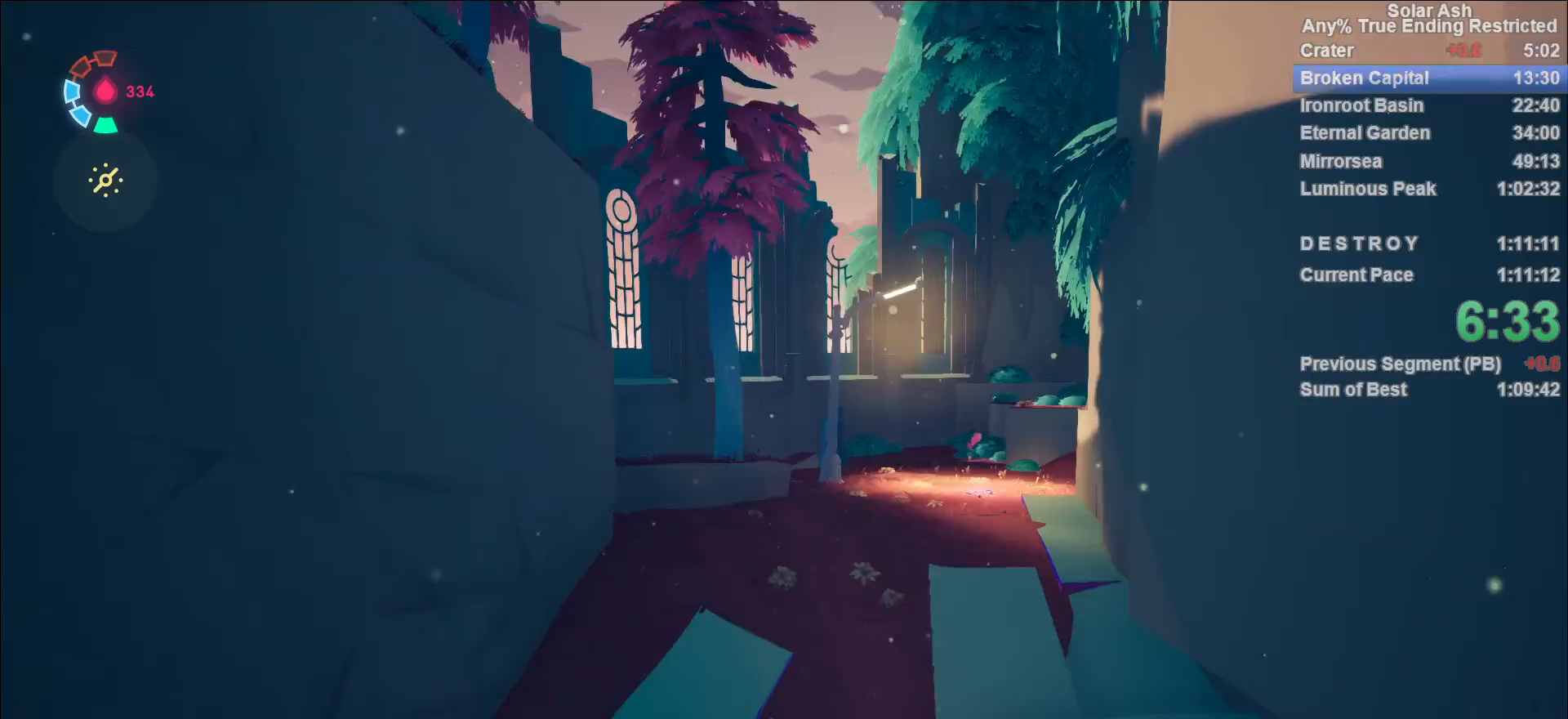
{"buttons": ["L1"], "left_stick": "up-right", "right_stick": "right", "events": [[367, "right_stick", "right"], [450, "L1", "down"]]}
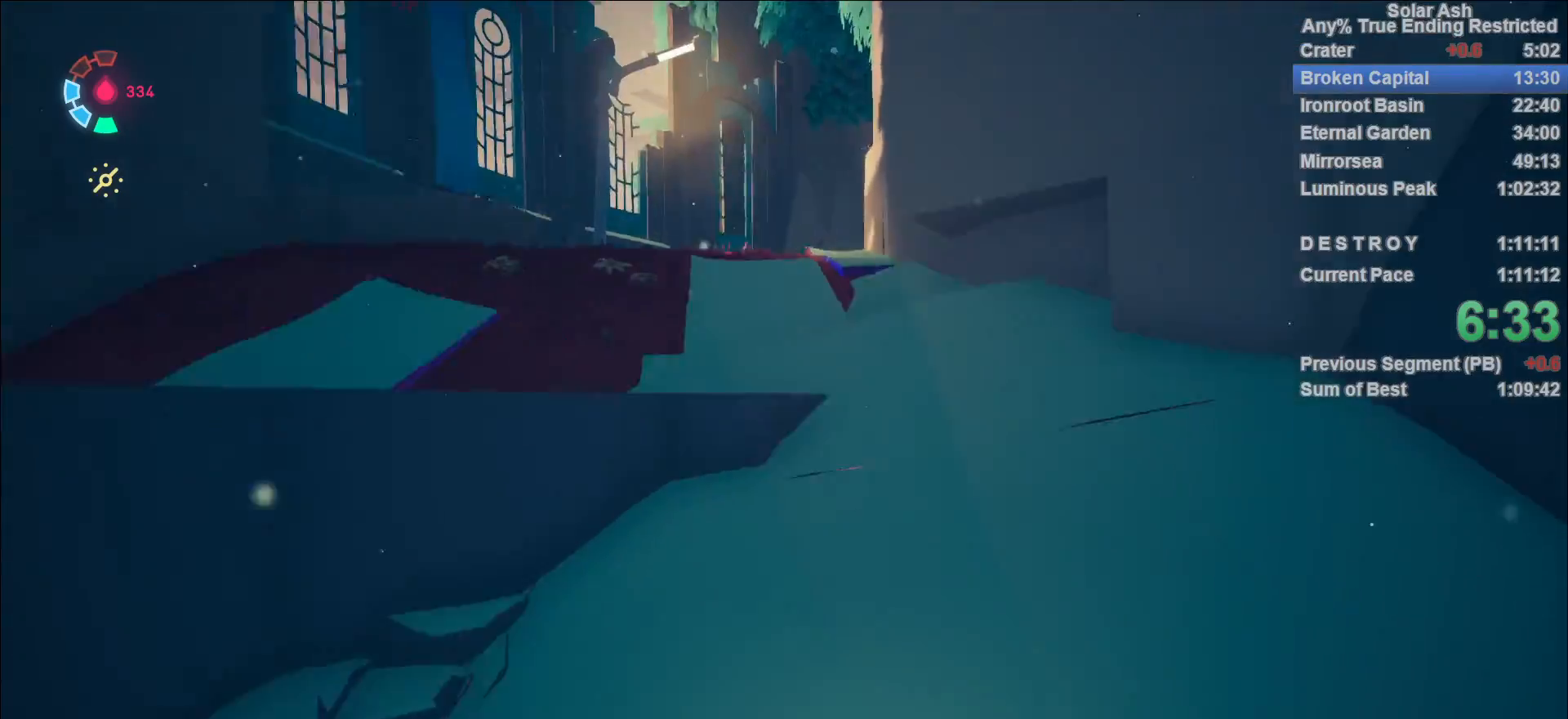
{"buttons": ["CROSS", "L1"], "left_stick": "up", "right_stick": "center", "events": [[33, "left_stick", "up"], [50, "right_stick", "center"], [117, "R2", "down"], [300, "R2", "up"], [450, "CROSS", "down"]]}
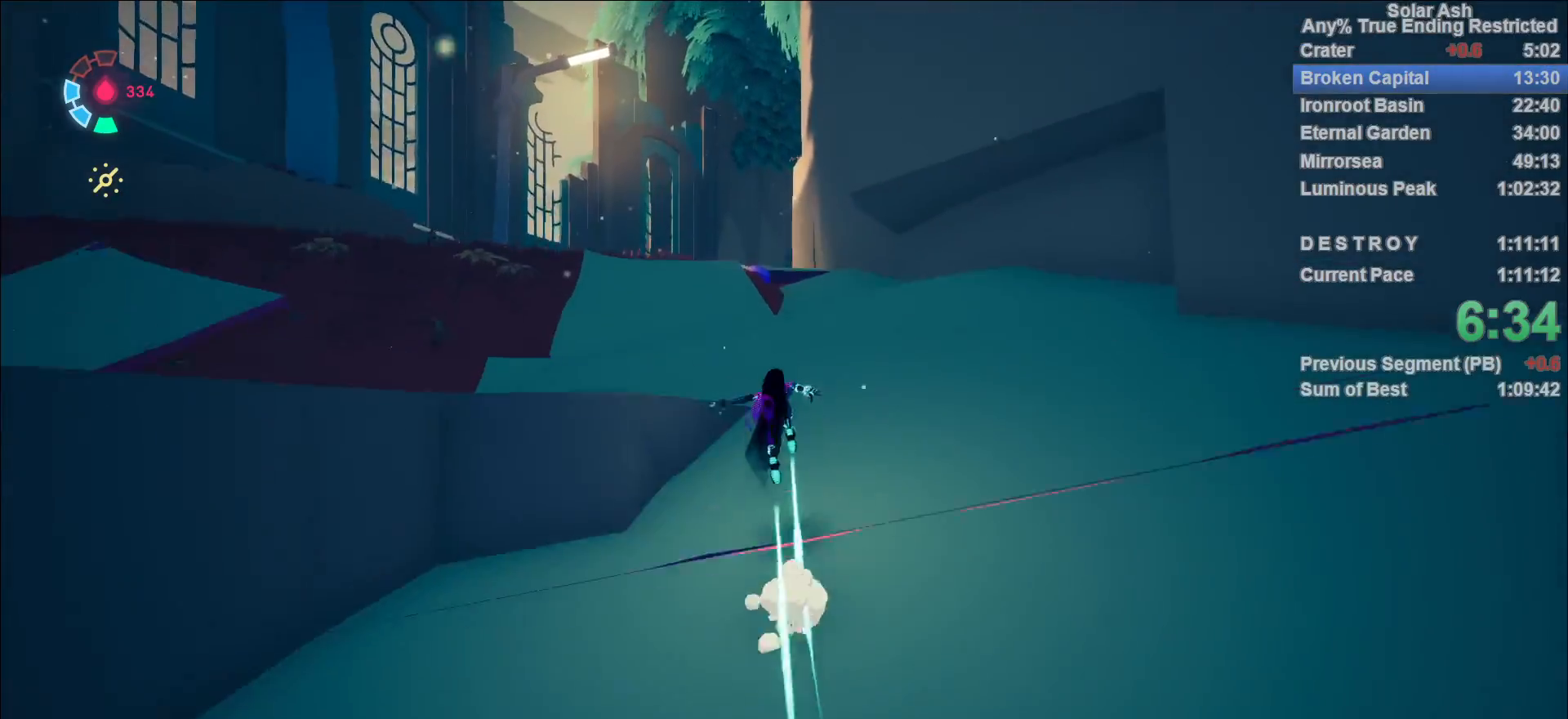
{"buttons": ["L1"], "left_stick": "up", "right_stick": "center", "events": [[100, "CROSS", "up"]]}
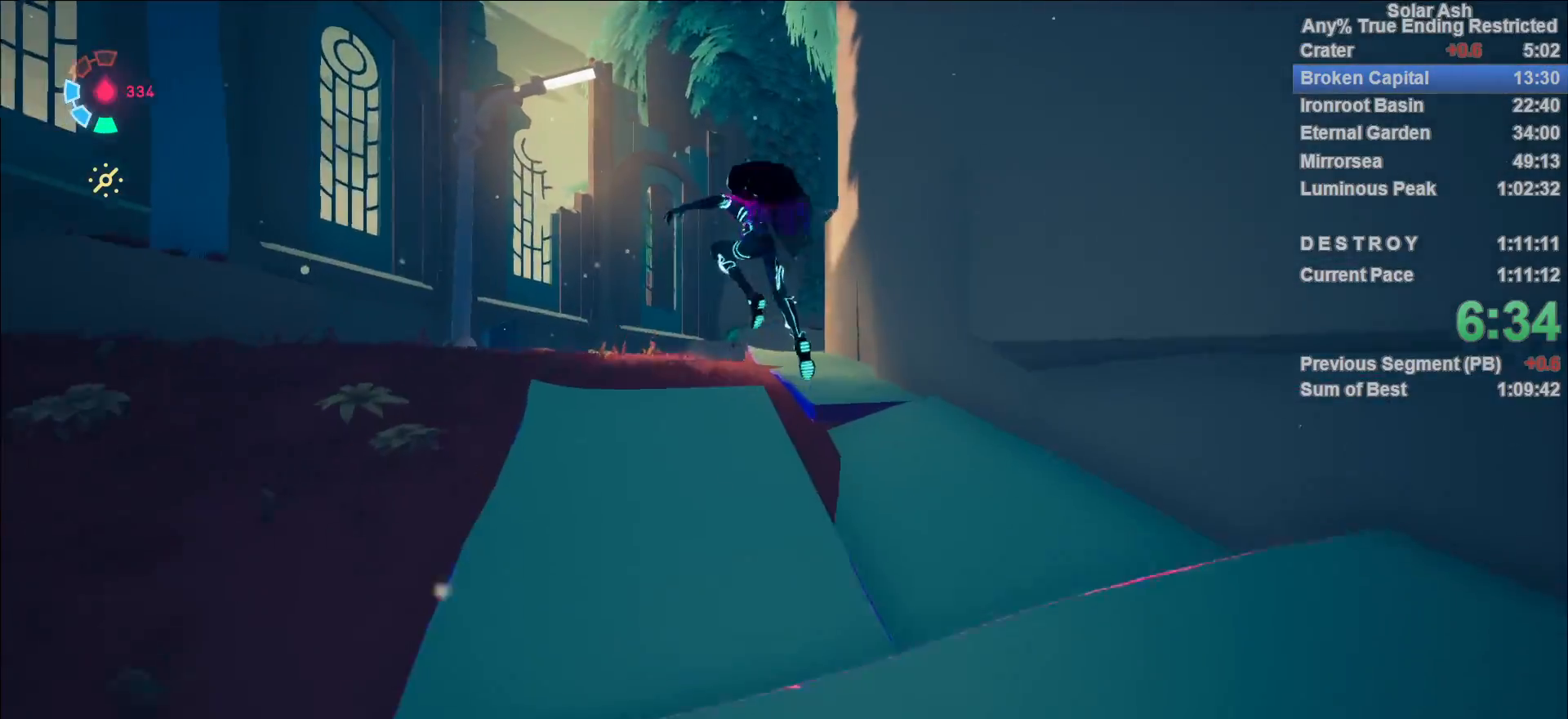
{"buttons": ["L1"], "left_stick": "up", "right_stick": "right", "events": [[450, "right_stick", "right"]]}
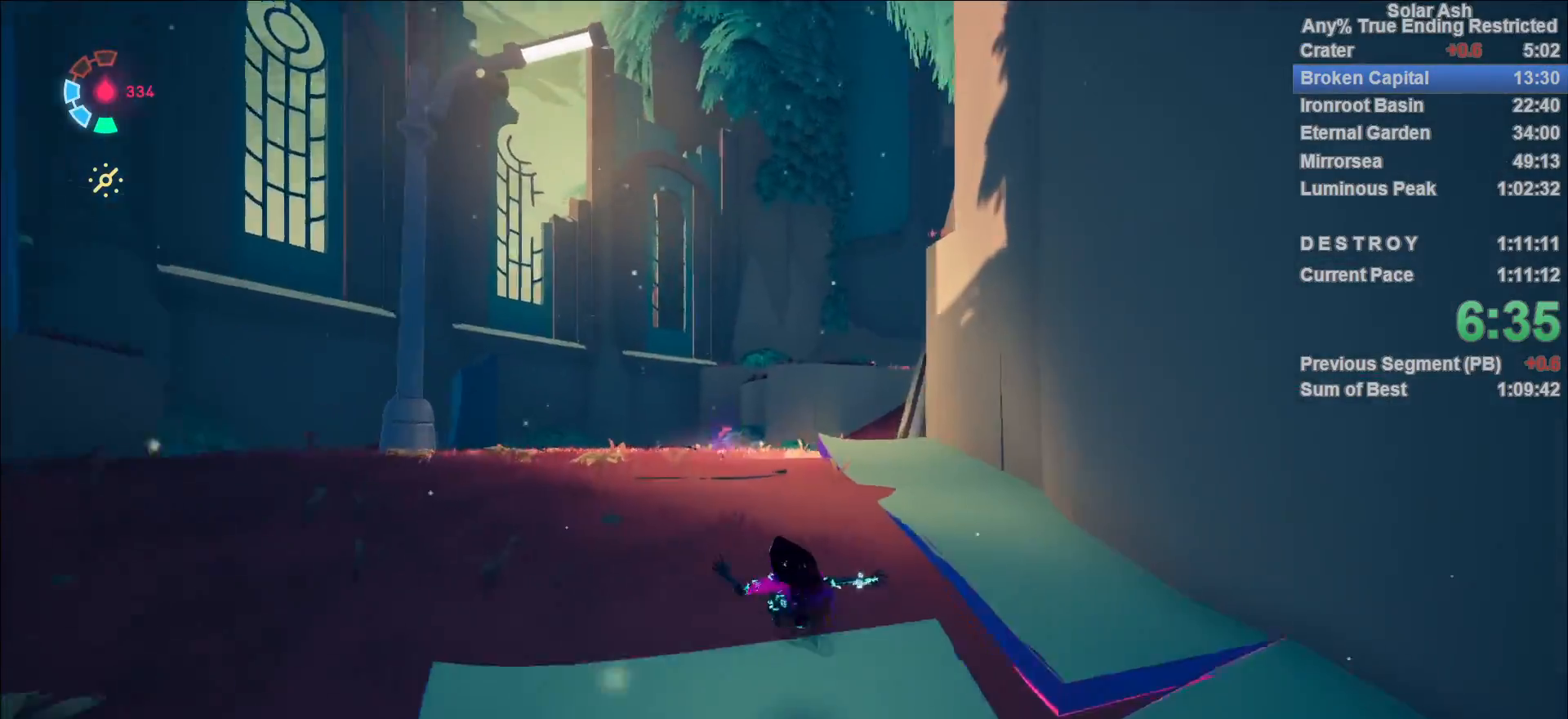
{"buttons": ["L1"], "left_stick": "up", "right_stick": "center", "events": [[183, "right_stick", "center"], [333, "R2", "down"], [500, "R2", "up"]]}
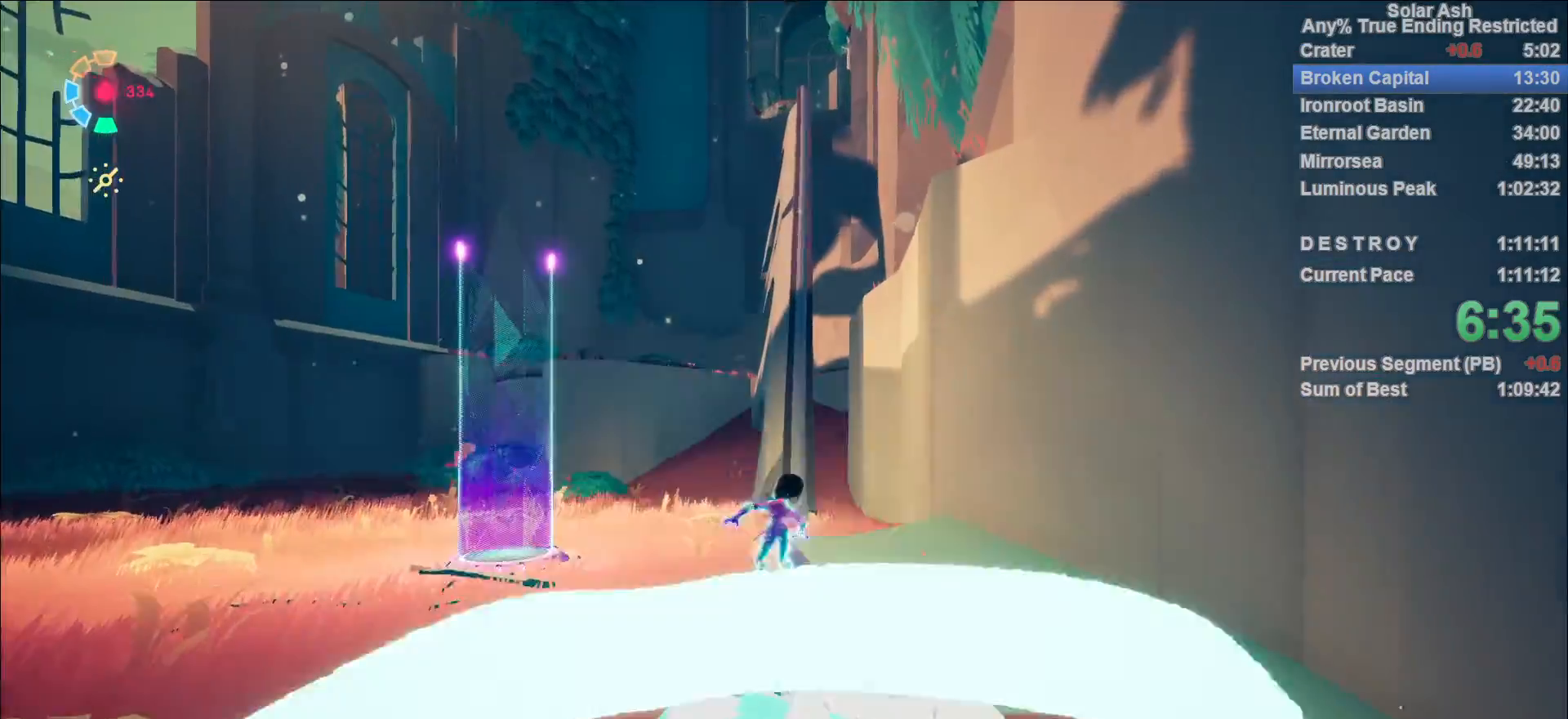
{"buttons": ["L1"], "left_stick": "up", "right_stick": "center", "events": [[100, "CROSS", "down"], [233, "CROSS", "up"]]}
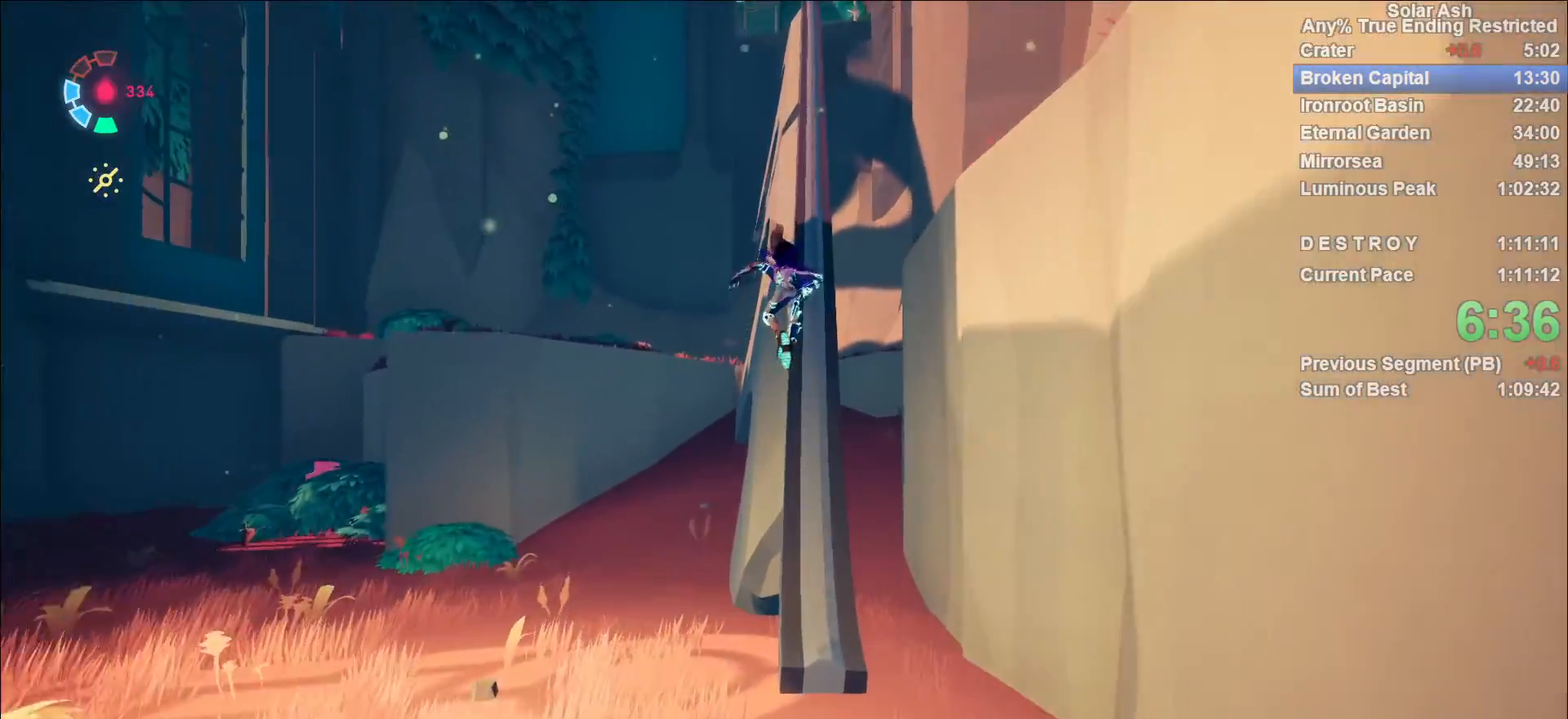
{"buttons": ["L1"], "left_stick": "up", "right_stick": "center", "events": [[250, "R2", "down"], [367, "R2", "up"]]}
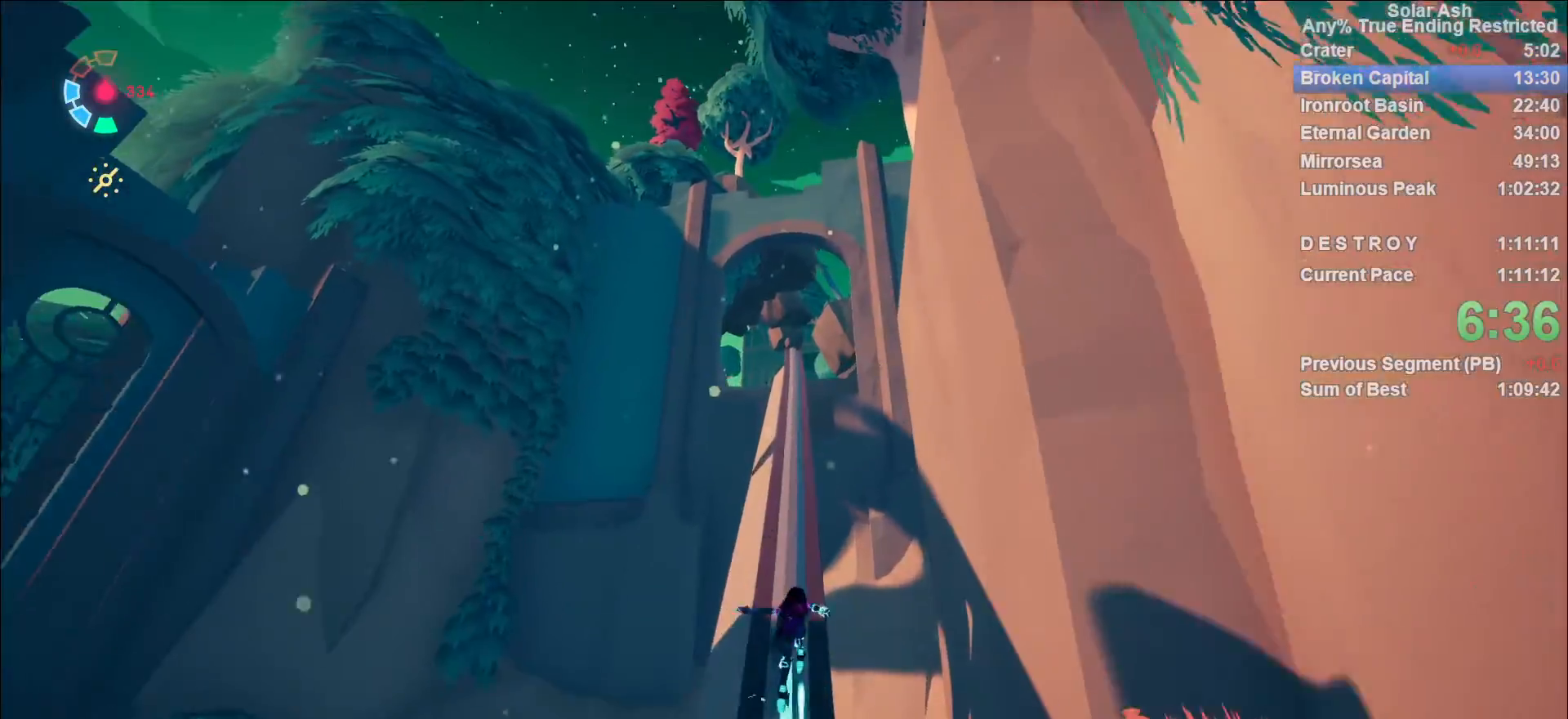
{"buttons": ["L1", "R2"], "left_stick": "up", "right_stick": "center", "events": [[450, "R2", "down"]]}
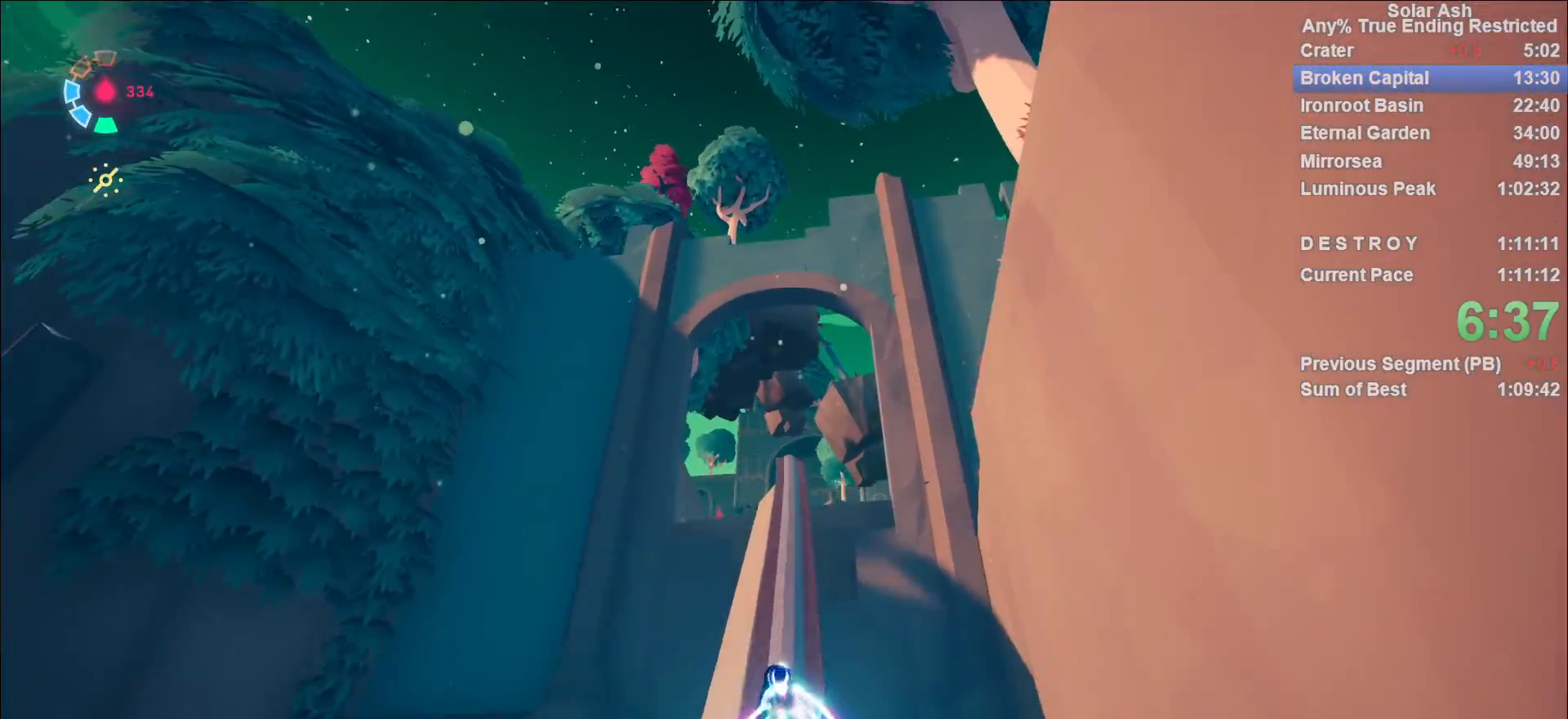
{"buttons": ["L1"], "left_stick": "up", "right_stick": "center", "events": [[133, "R2", "up"], [350, "right_stick", "down"], [500, "right_stick", "center"]]}
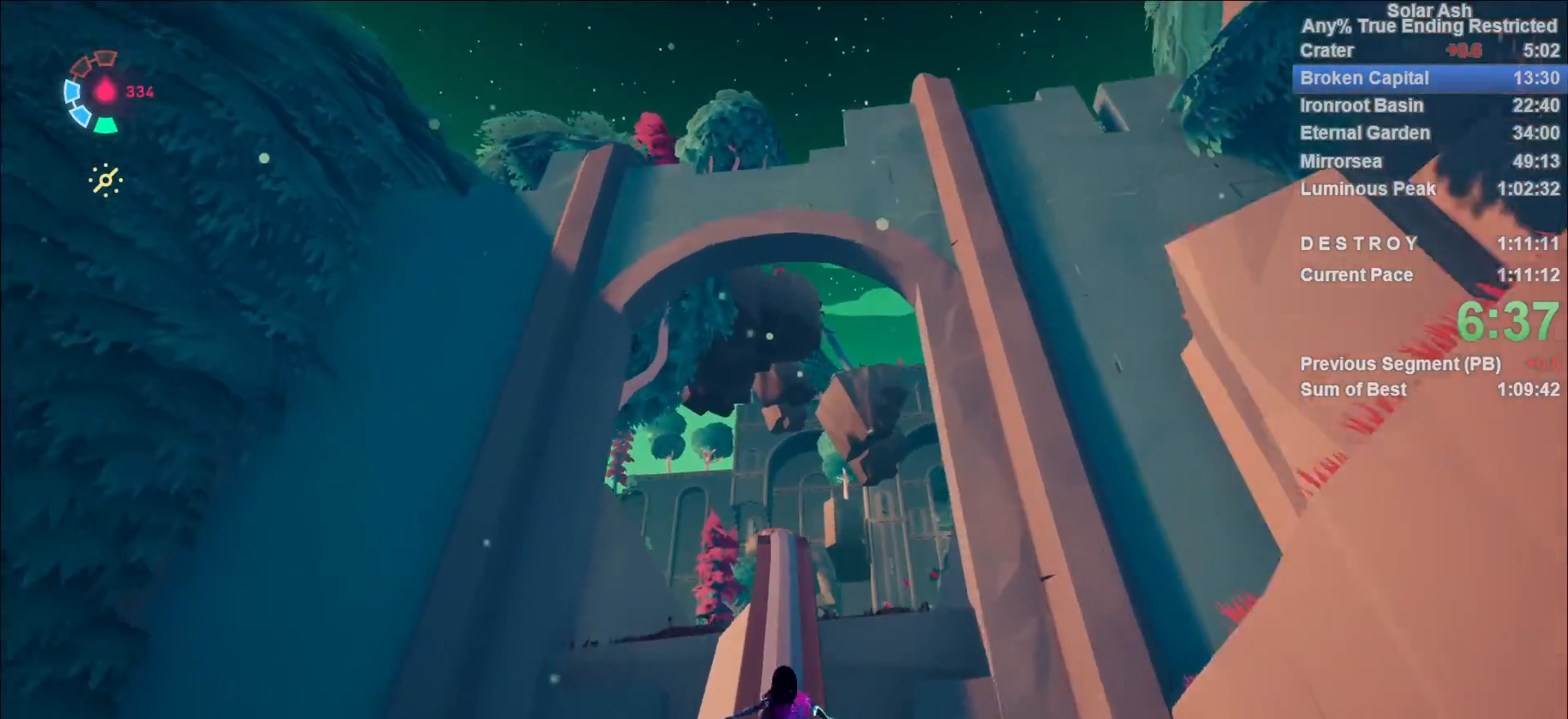
{"buttons": ["CROSS", "L1", "R2"], "left_stick": "up", "right_stick": "center", "events": [[250, "R2", "down"], [300, "CROSS", "down"]]}
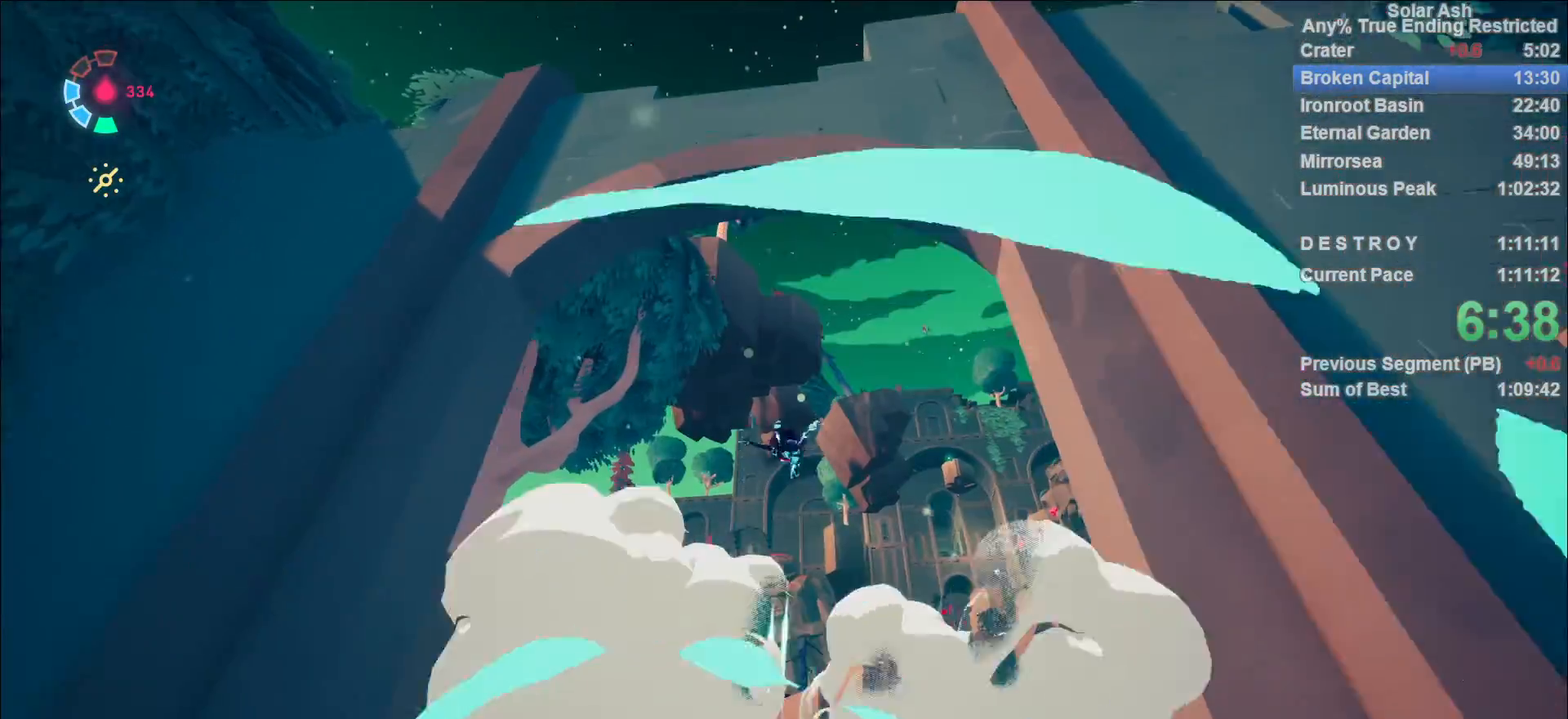
{"buttons": ["L1"], "left_stick": "up-right", "right_stick": "center", "events": [[33, "R2", "up"], [67, "left_stick", "up-right"], [100, "CROSS", "up"]]}
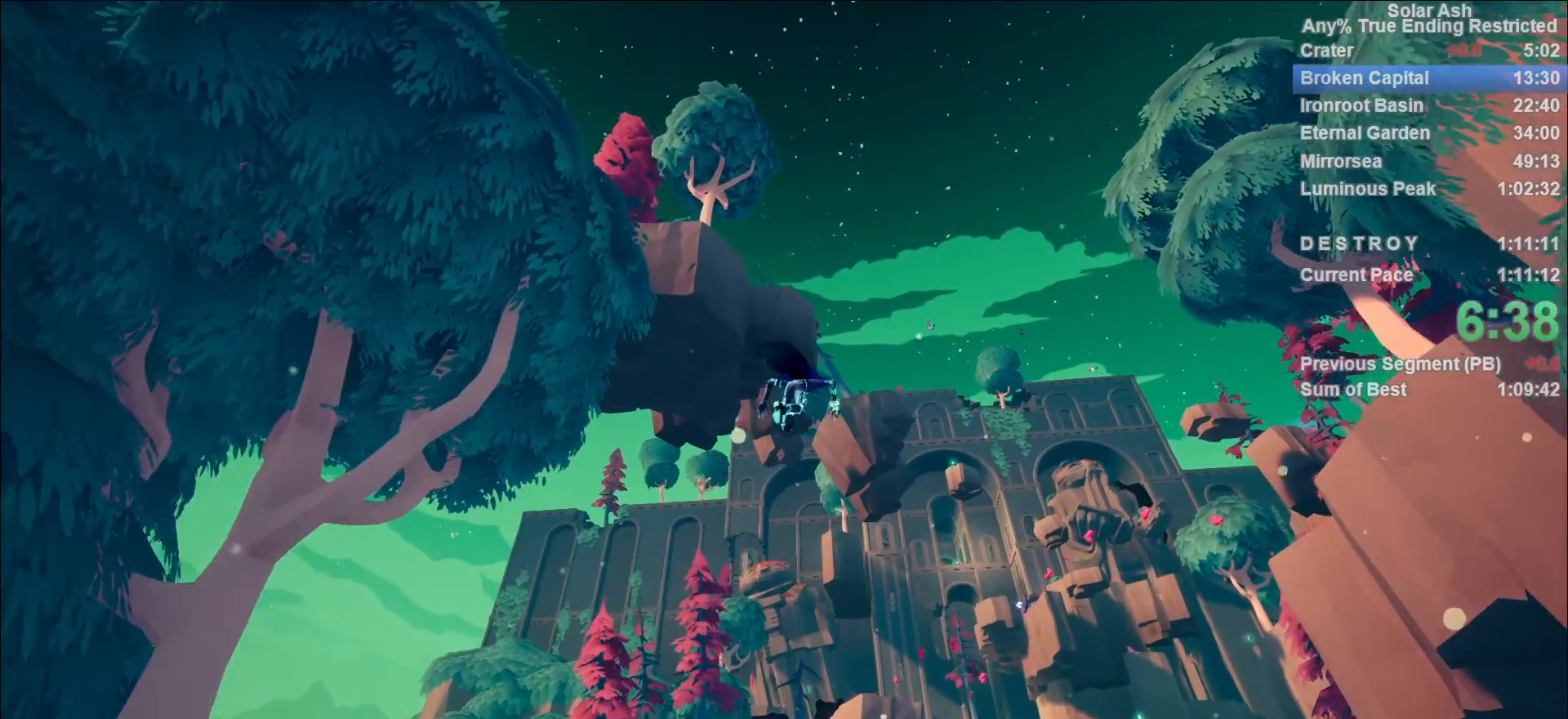
{"buttons": ["L1"], "left_stick": "up-right", "right_stick": "down-right", "events": [[467, "right_stick", "down-right"]]}
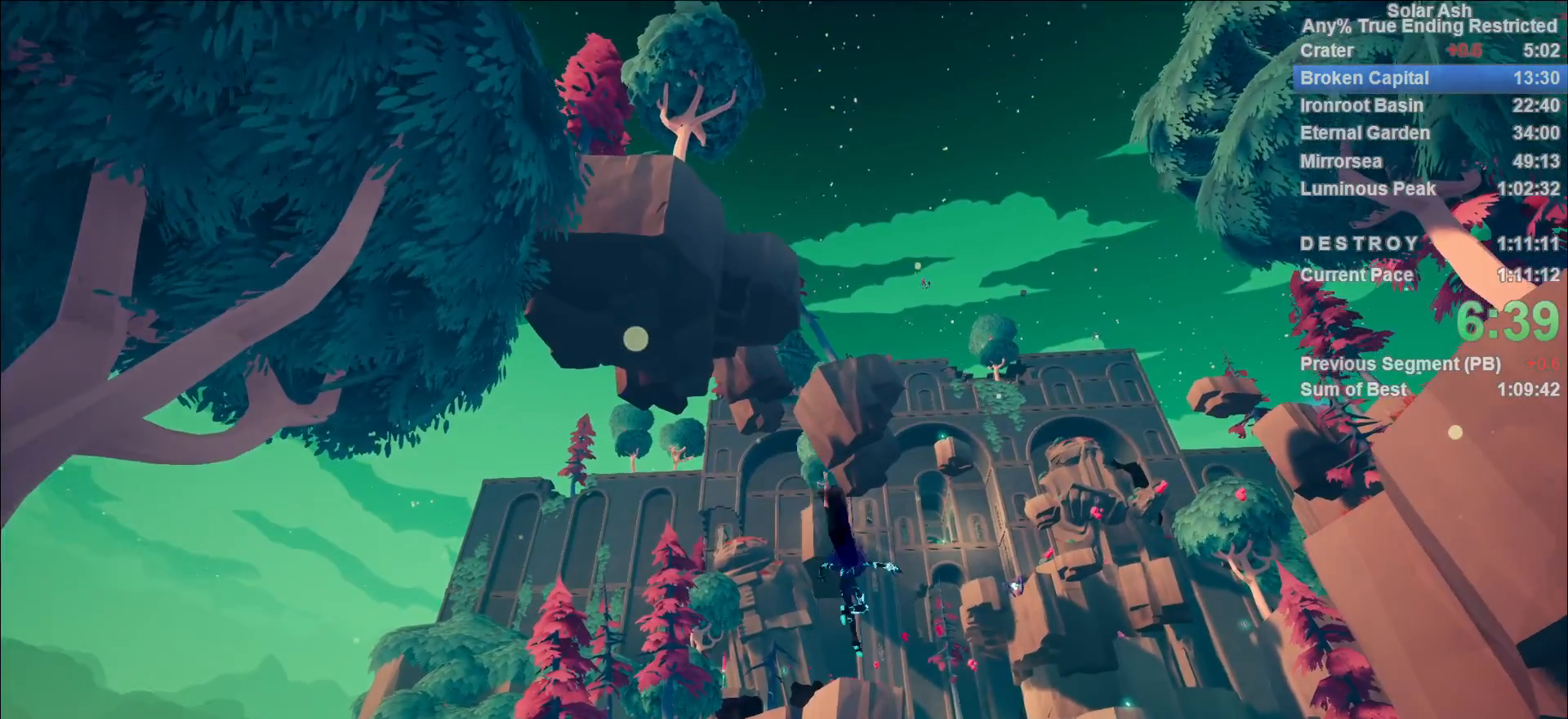
{"buttons": ["L1"], "left_stick": "up-right", "right_stick": "down-right", "events": []}
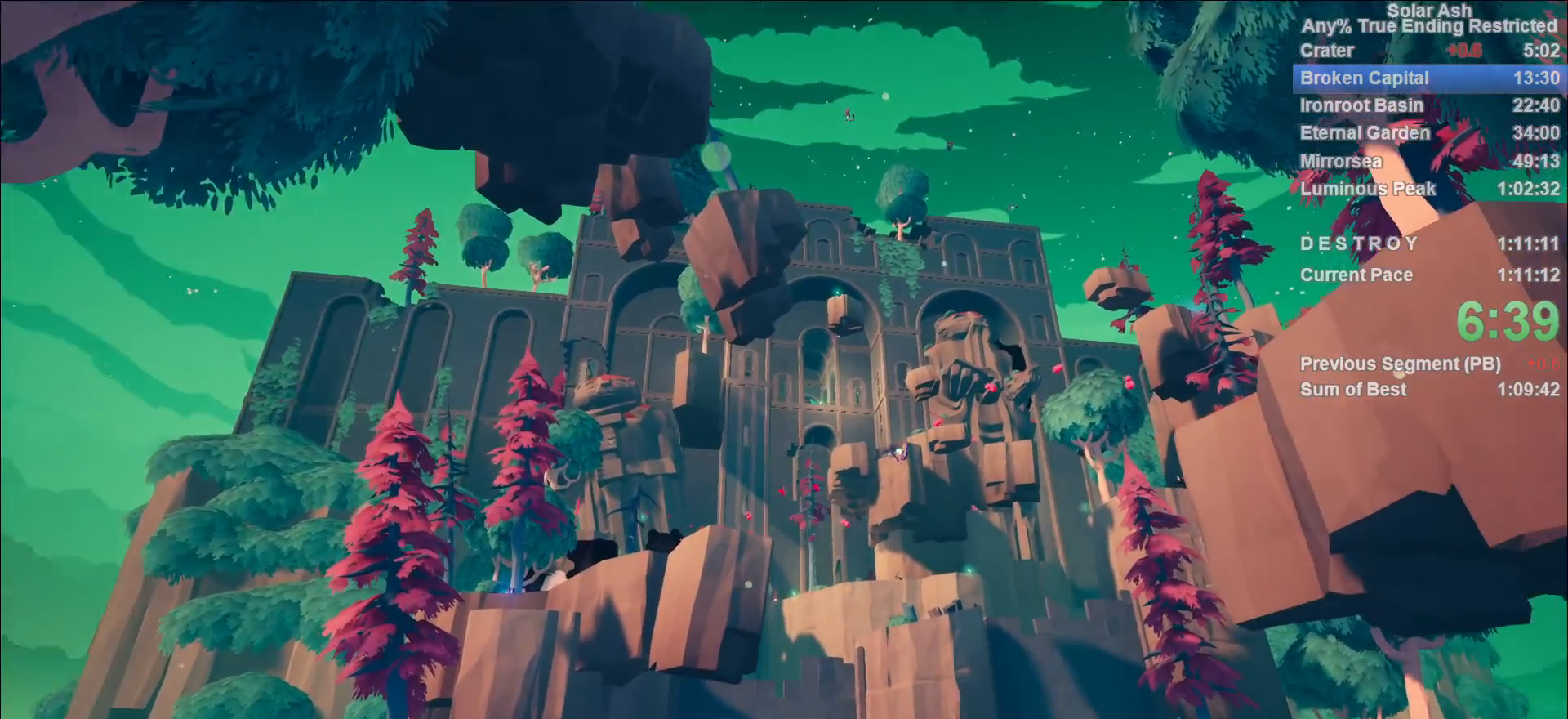
{"buttons": ["L1"], "left_stick": "up-right", "right_stick": "down-right", "events": []}
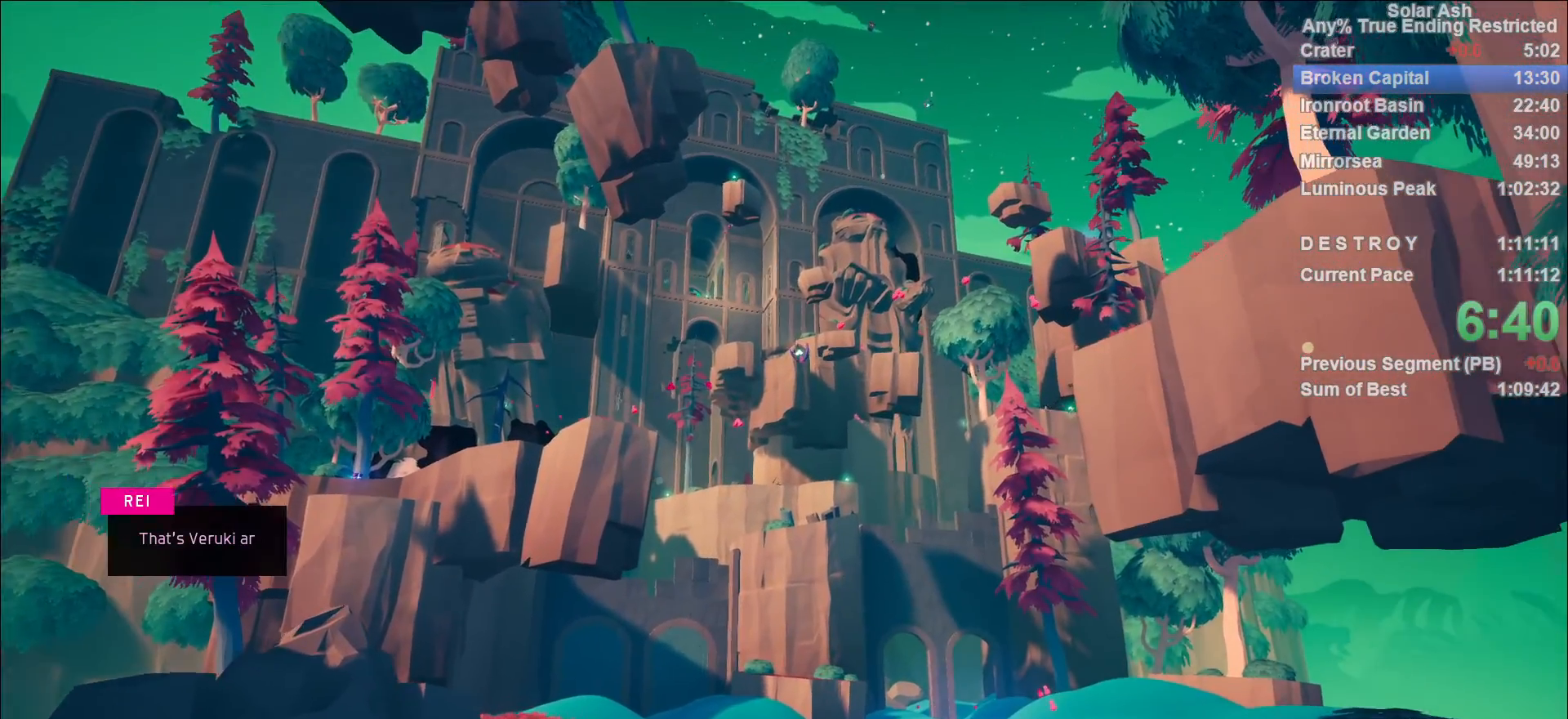
{"buttons": ["L1"], "left_stick": "up-right", "right_stick": "center", "events": [[50, "right_stick", "center"]]}
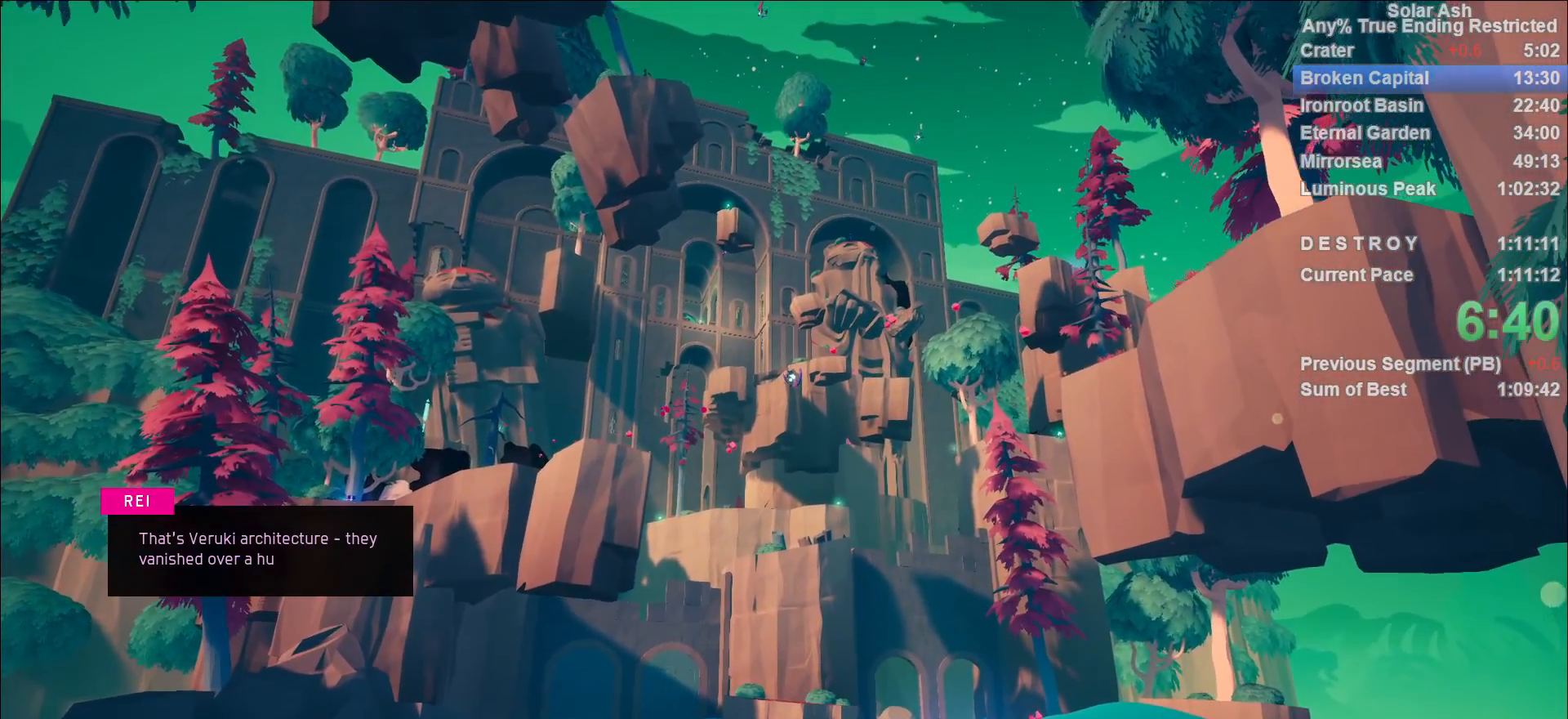
{"buttons": [], "left_stick": "center", "right_stick": "center", "events": [[67, "L1", "up"], [167, "left_stick", "center"]]}
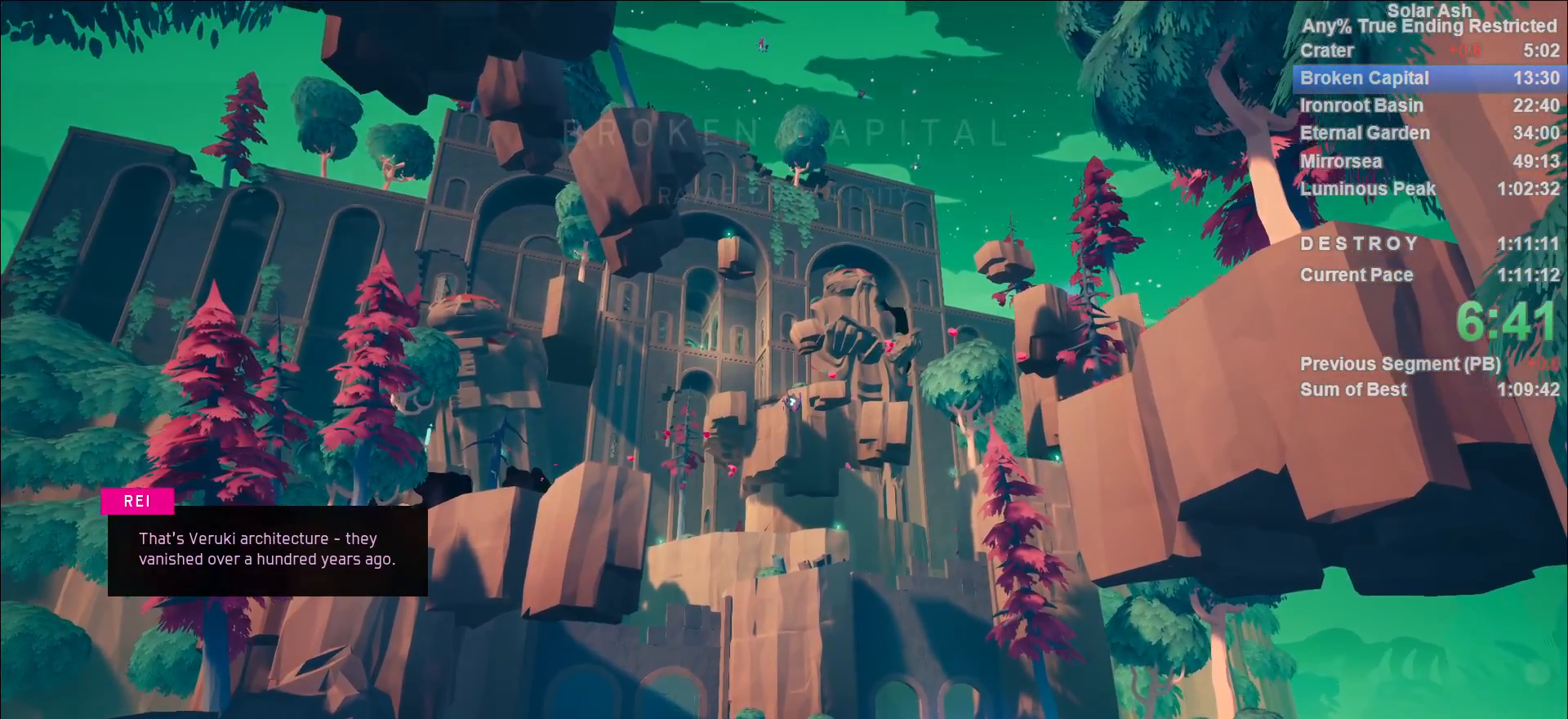
{"buttons": [], "left_stick": "center", "right_stick": "center", "events": []}
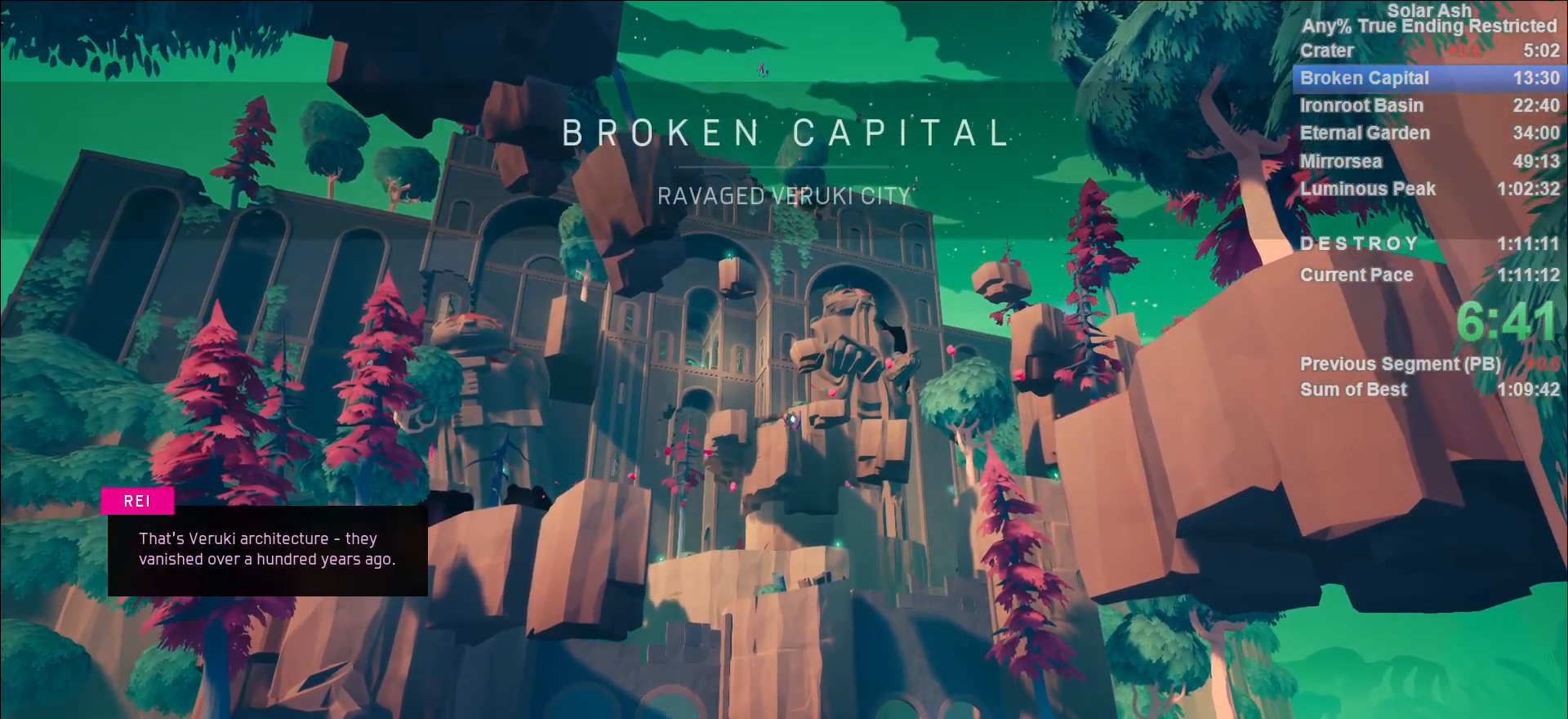
{"buttons": [], "left_stick": "center", "right_stick": "center", "events": []}
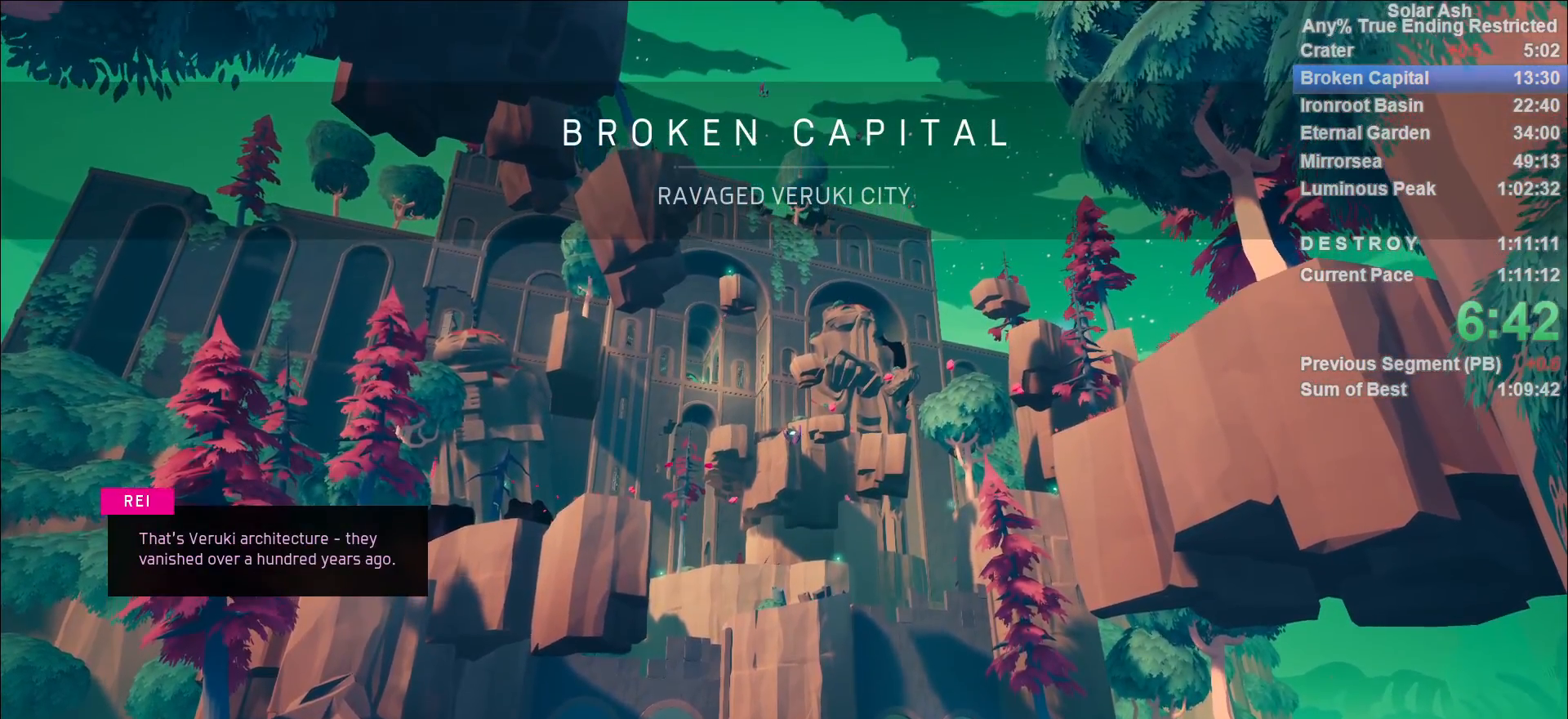
{"buttons": [], "left_stick": "center", "right_stick": "center", "events": []}
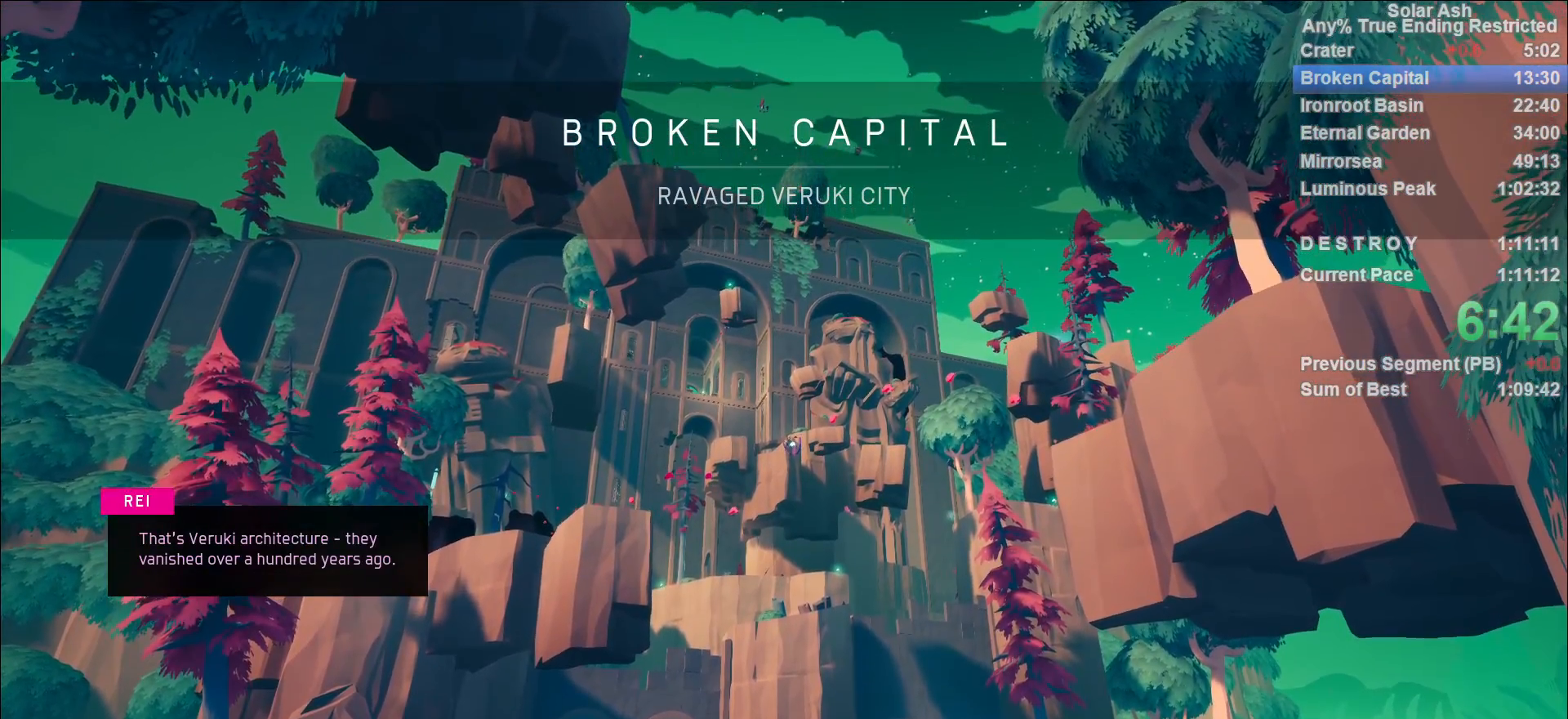
{"buttons": [], "left_stick": "center", "right_stick": "center", "events": []}
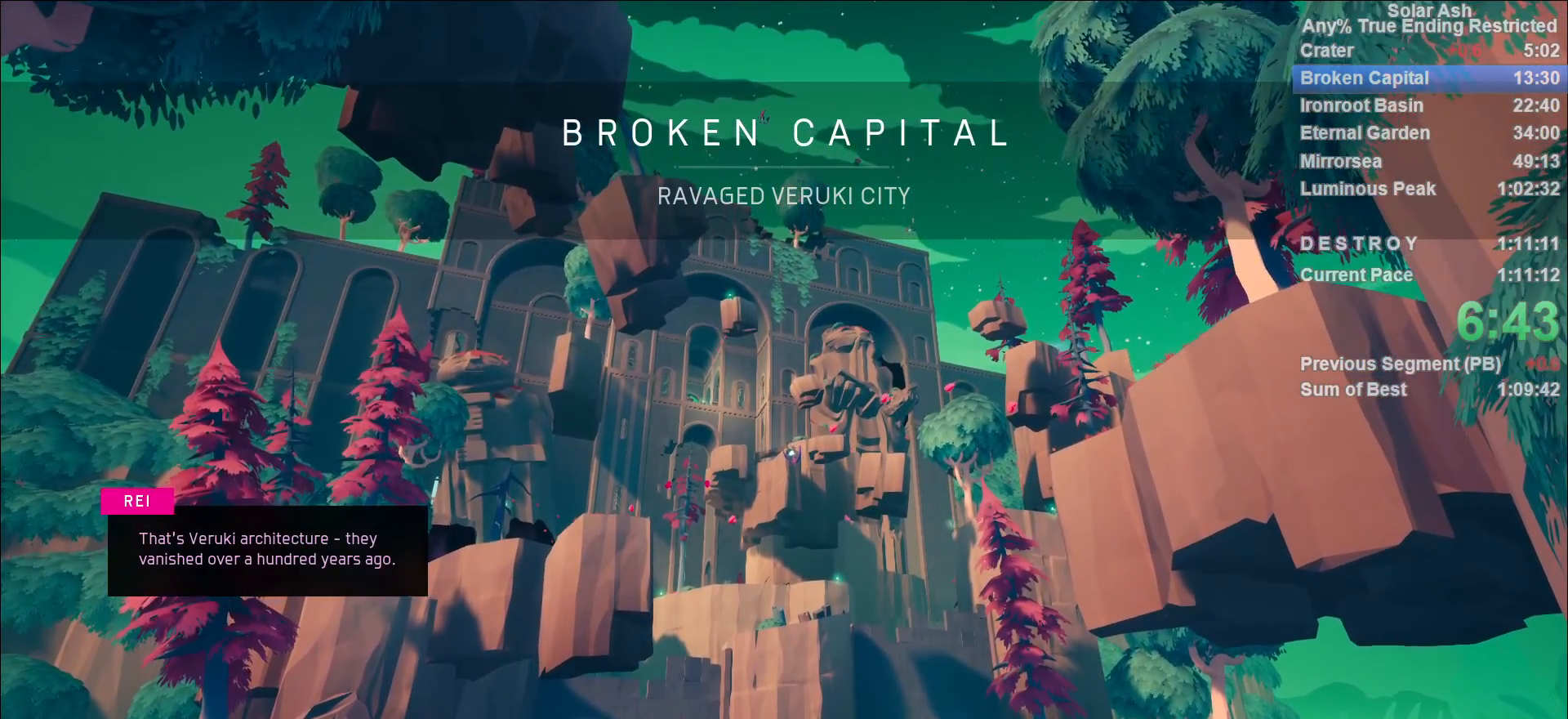
{"buttons": [], "left_stick": "center", "right_stick": "center", "events": []}
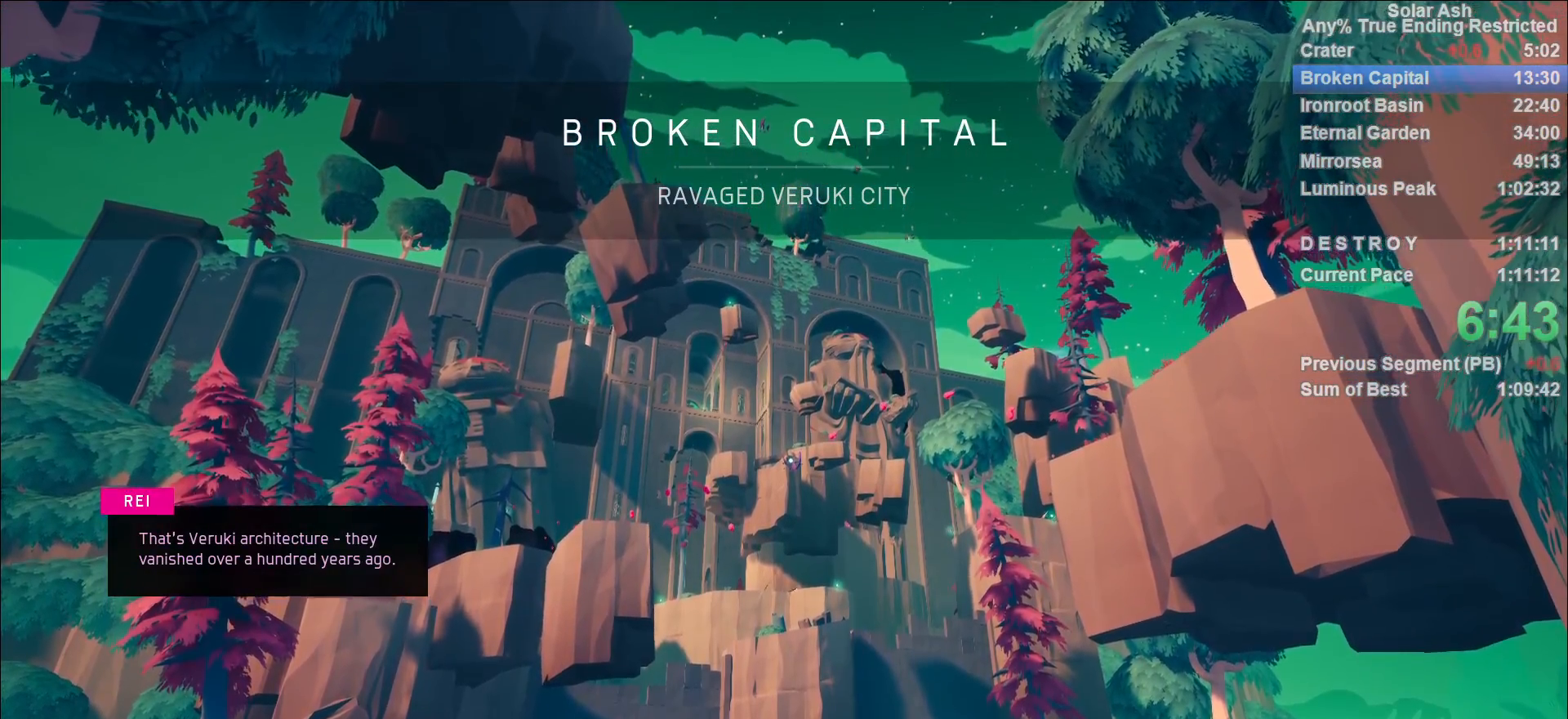
{"buttons": [], "left_stick": "center", "right_stick": "center", "events": []}
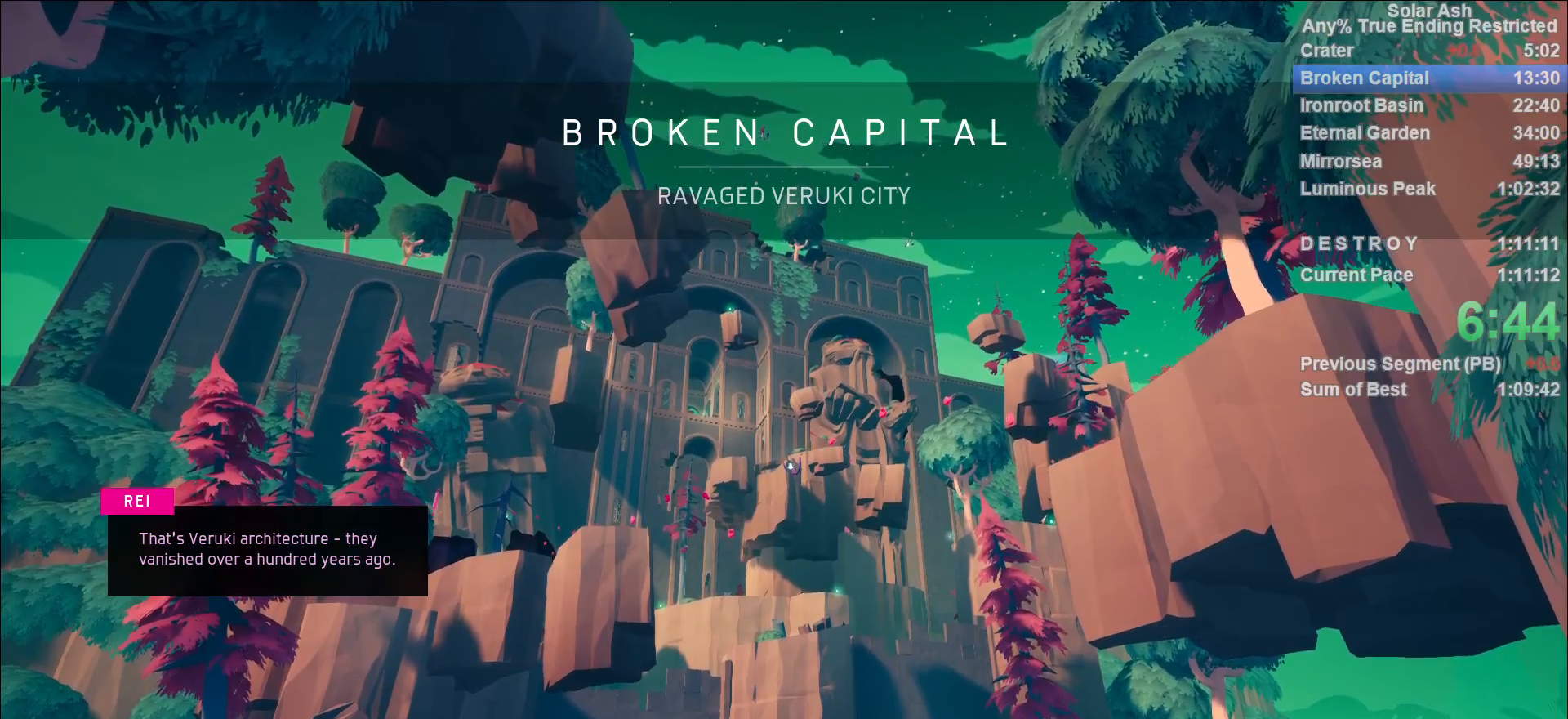
{"buttons": [], "left_stick": "center", "right_stick": "center", "events": []}
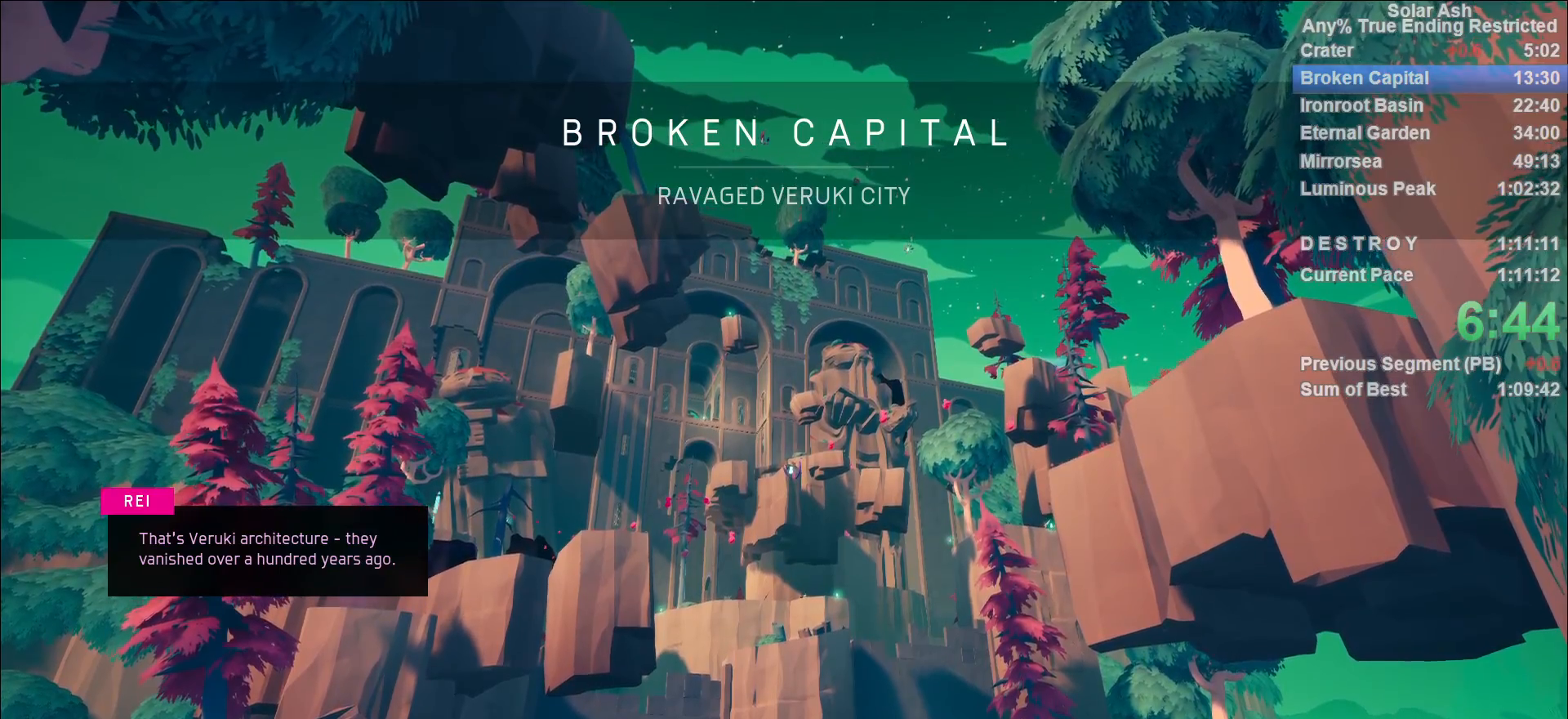
{"buttons": [], "left_stick": "up-right", "right_stick": "center", "events": [[200, "left_stick", "up-right"]]}
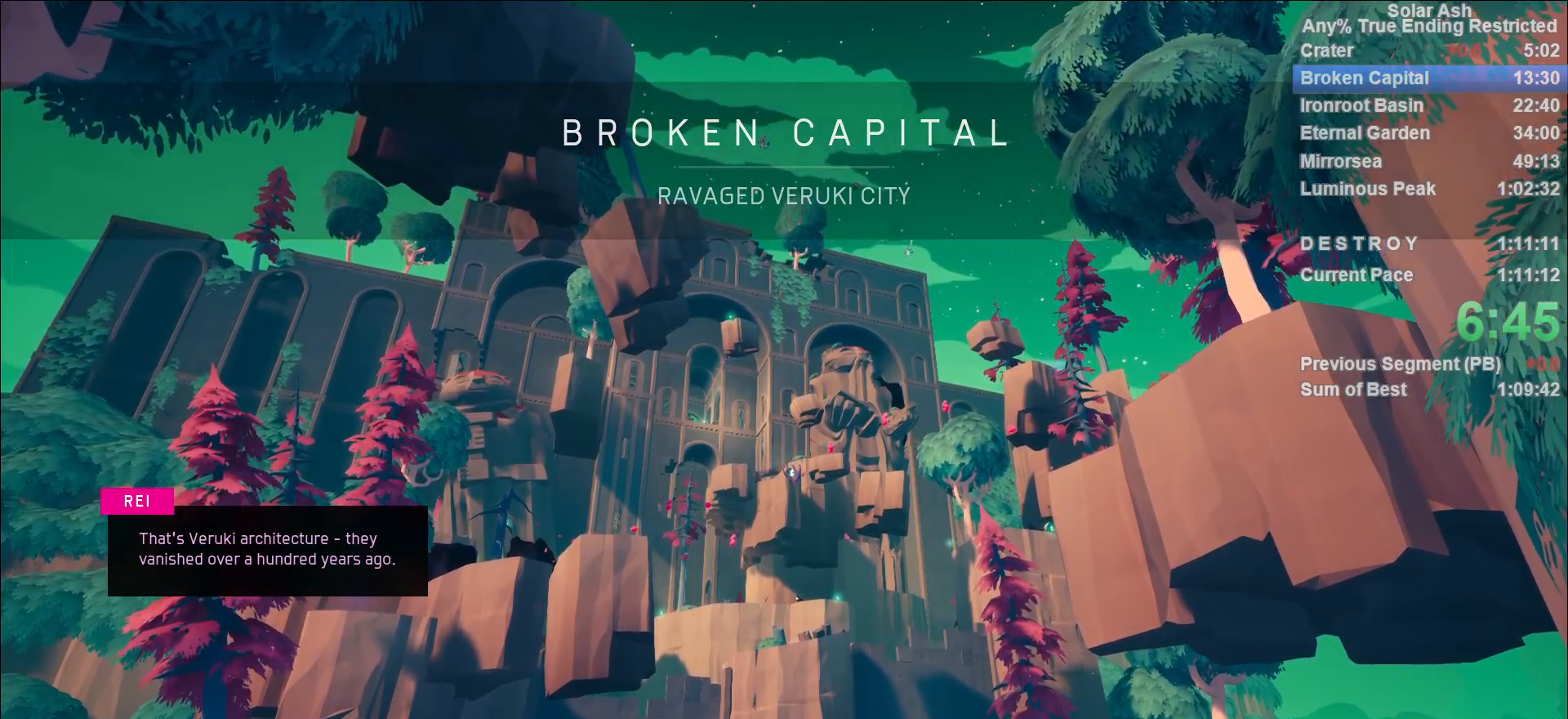
{"buttons": [], "left_stick": "up-right", "right_stick": "center", "events": []}